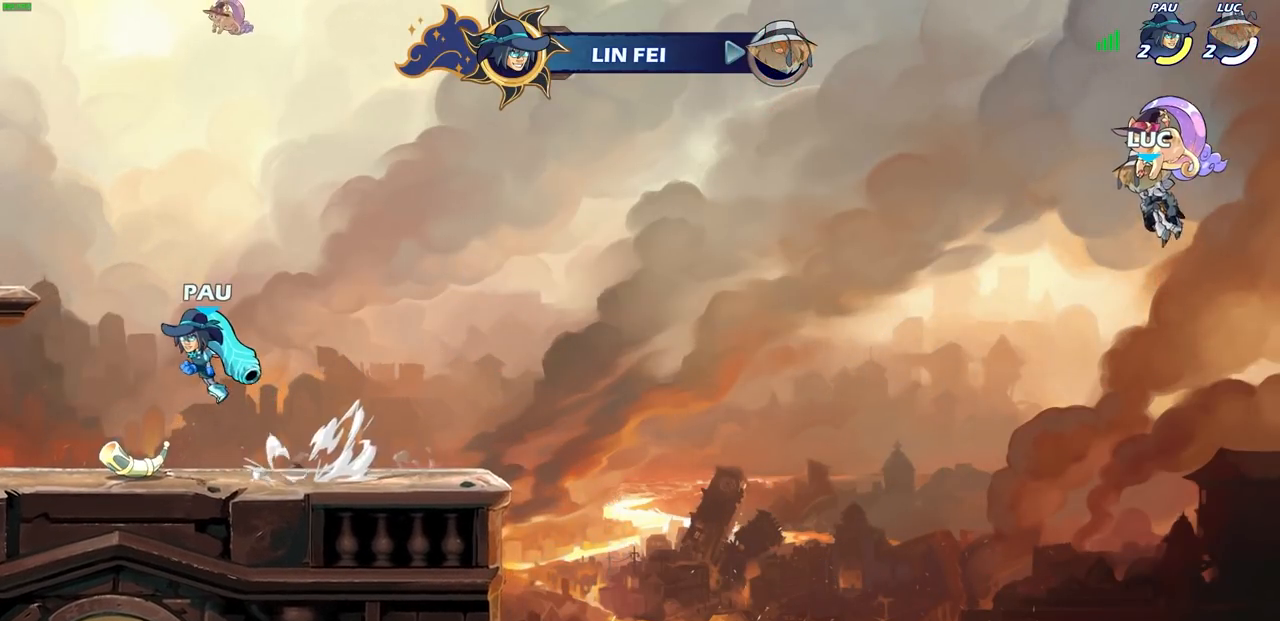
Gameplay with a controller (PlayStation layout); each line is a JSON object with the inputs held at the frame after it. "events" lists button and stick changes between this image and that frame as [ms after this image, input, new state], when the widget could be followed in between.
{"buttons": [], "left_stick": "center", "right_stick": "center", "events": []}
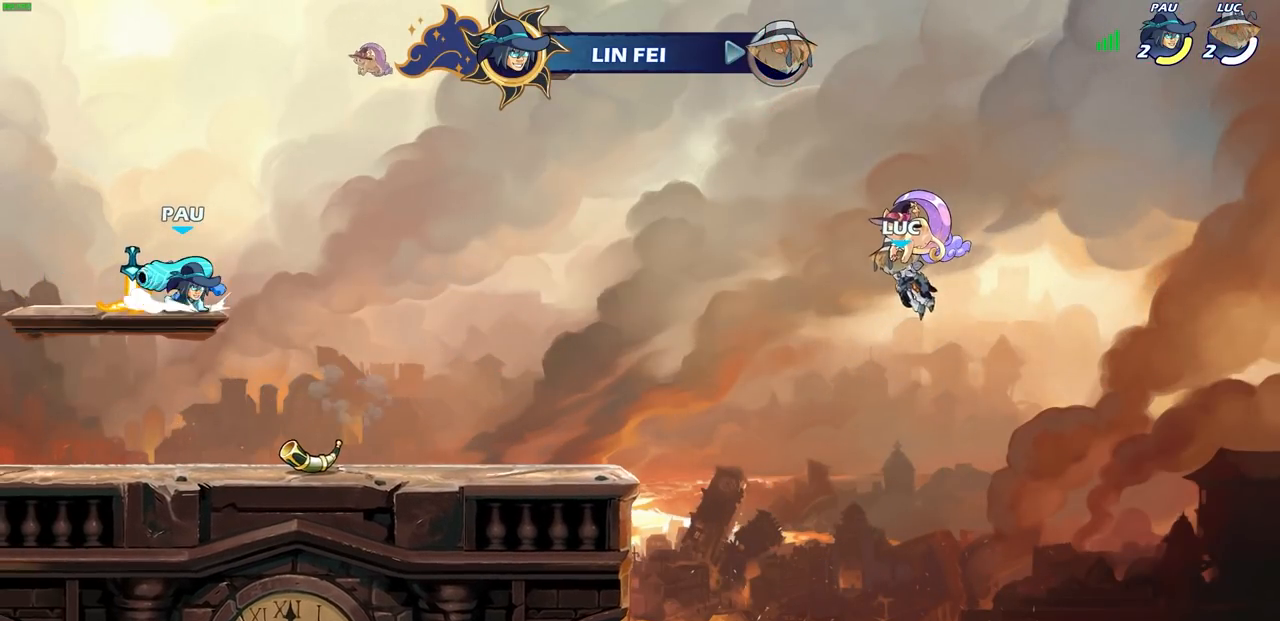
{"buttons": [], "left_stick": "center", "right_stick": "center", "events": []}
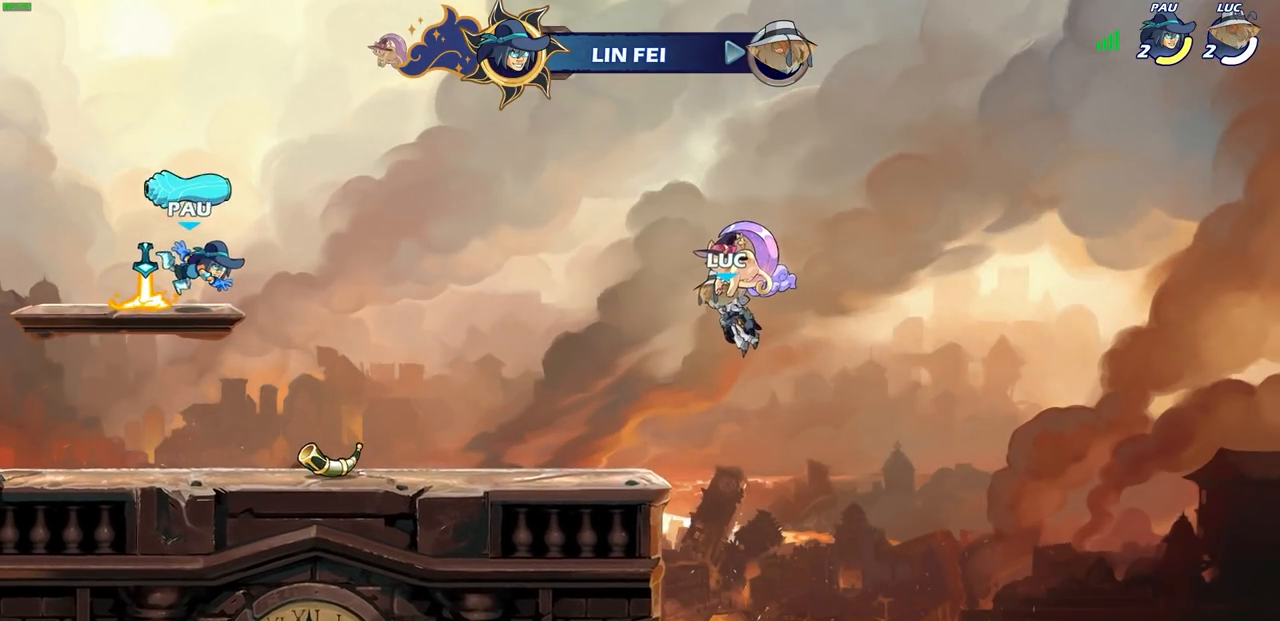
{"buttons": [], "left_stick": "center", "right_stick": "center", "events": []}
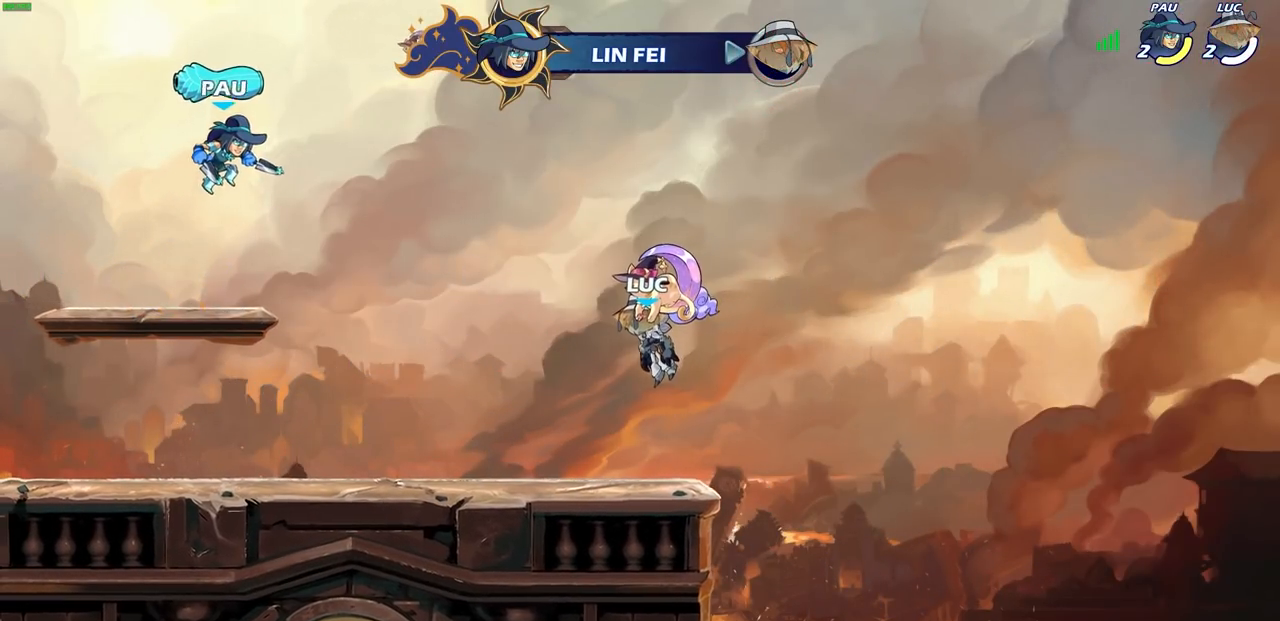
{"buttons": [], "left_stick": "center", "right_stick": "center", "events": []}
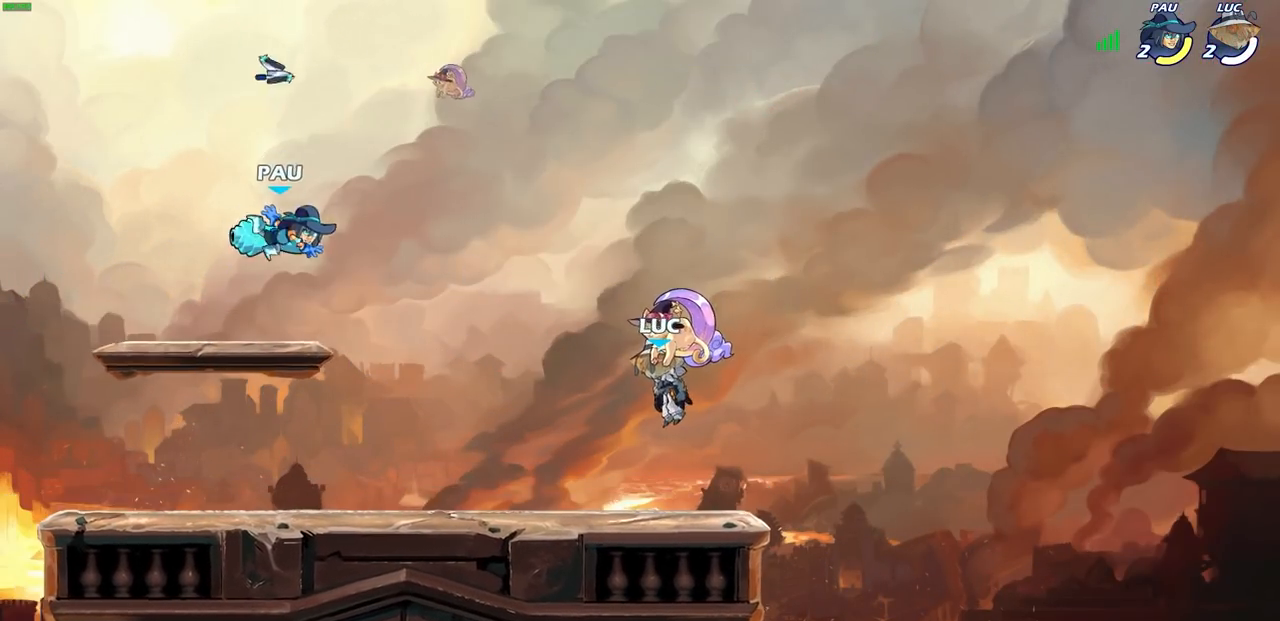
{"buttons": [], "left_stick": "center", "right_stick": "center", "events": []}
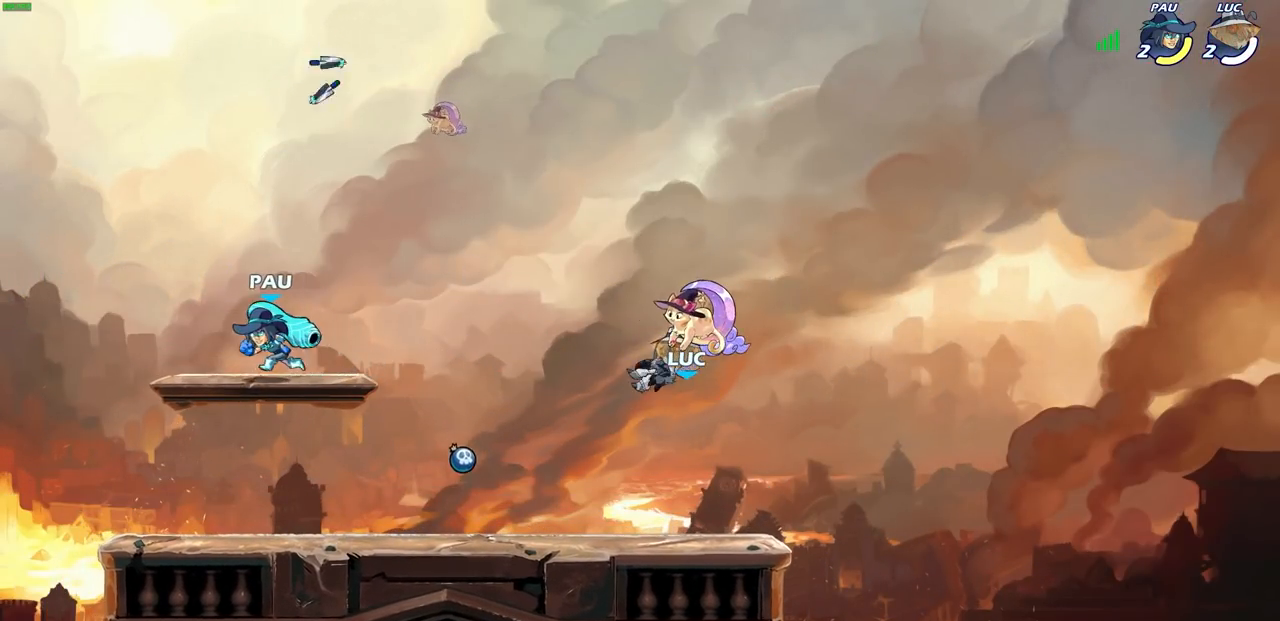
{"buttons": ["CROSS", "R2"], "left_stick": "down-left", "right_stick": "center"}
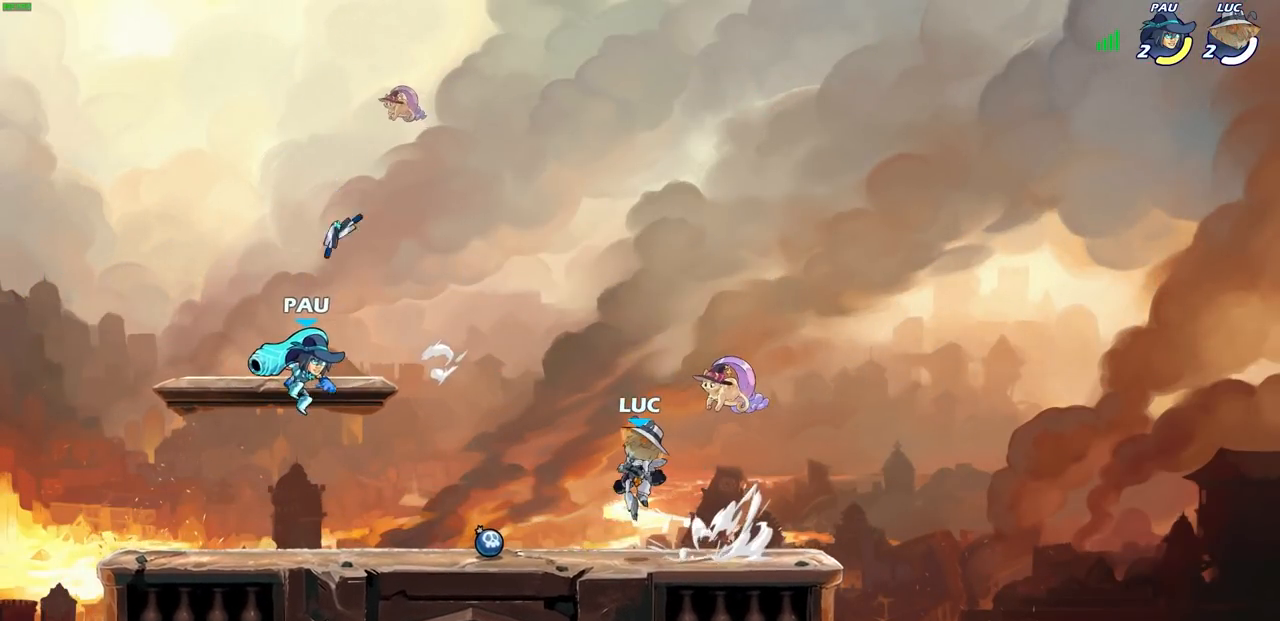
{"buttons": ["CROSS"], "left_stick": "up-left", "right_stick": "center", "events": [[17, "CROSS", "up"], [17, "R2", "up"], [200, "R1", "down"], [200, "left_stick", "left"], [233, "CROSS", "down"], [300, "left_stick", "up-left"], [333, "R1", "up"], [350, "CROSS", "up"], [500, "CROSS", "down"]]}
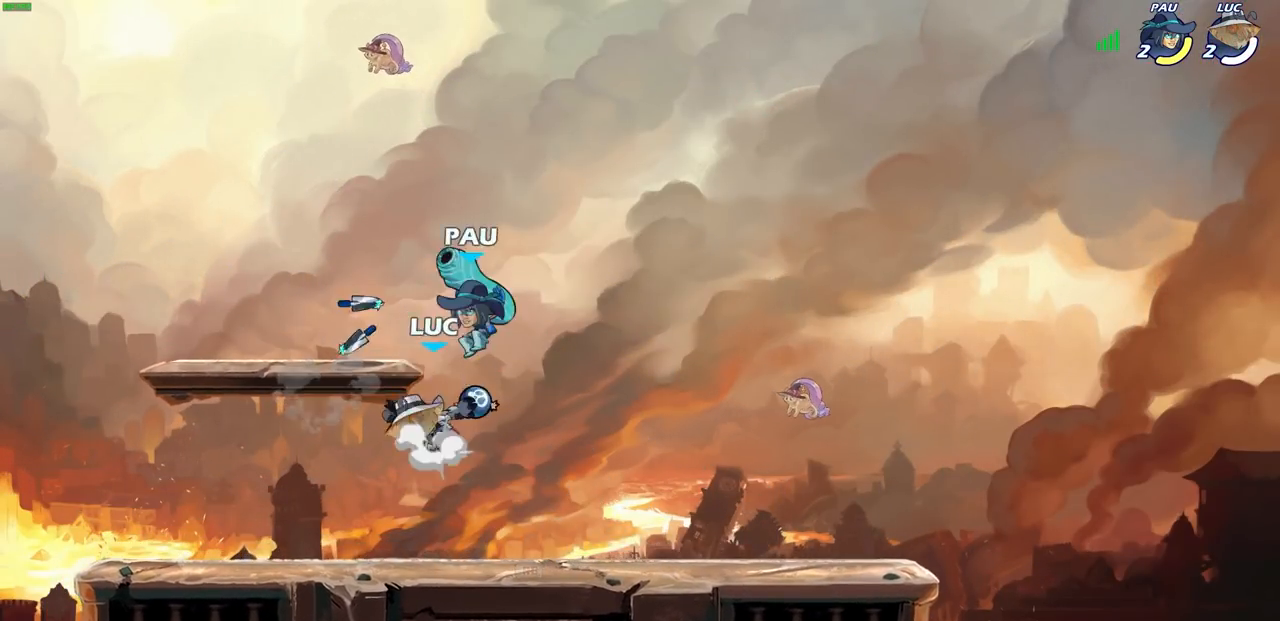
{"buttons": [], "left_stick": "down-right", "right_stick": "center", "events": [[200, "CROSS", "up"], [217, "left_stick", "down-left"], [367, "left_stick", "down-right"], [400, "CIRCLE", "down"], [467, "CIRCLE", "up"]]}
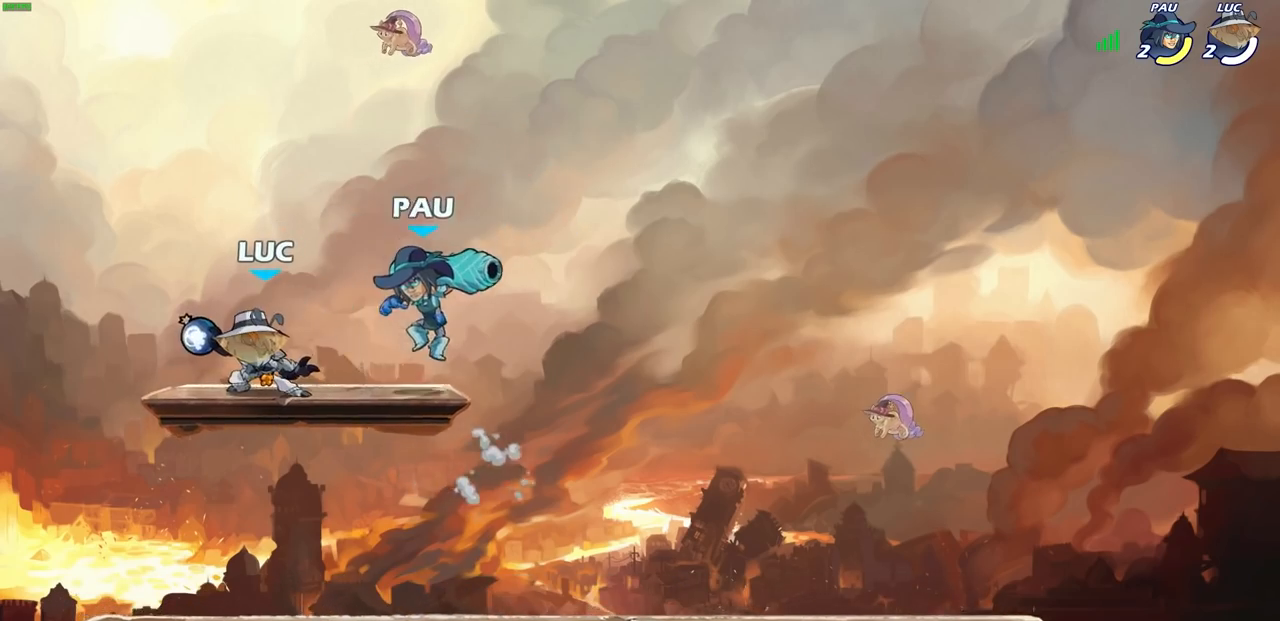
{"buttons": [], "left_stick": "center", "right_stick": "center", "events": [[33, "left_stick", "center"]]}
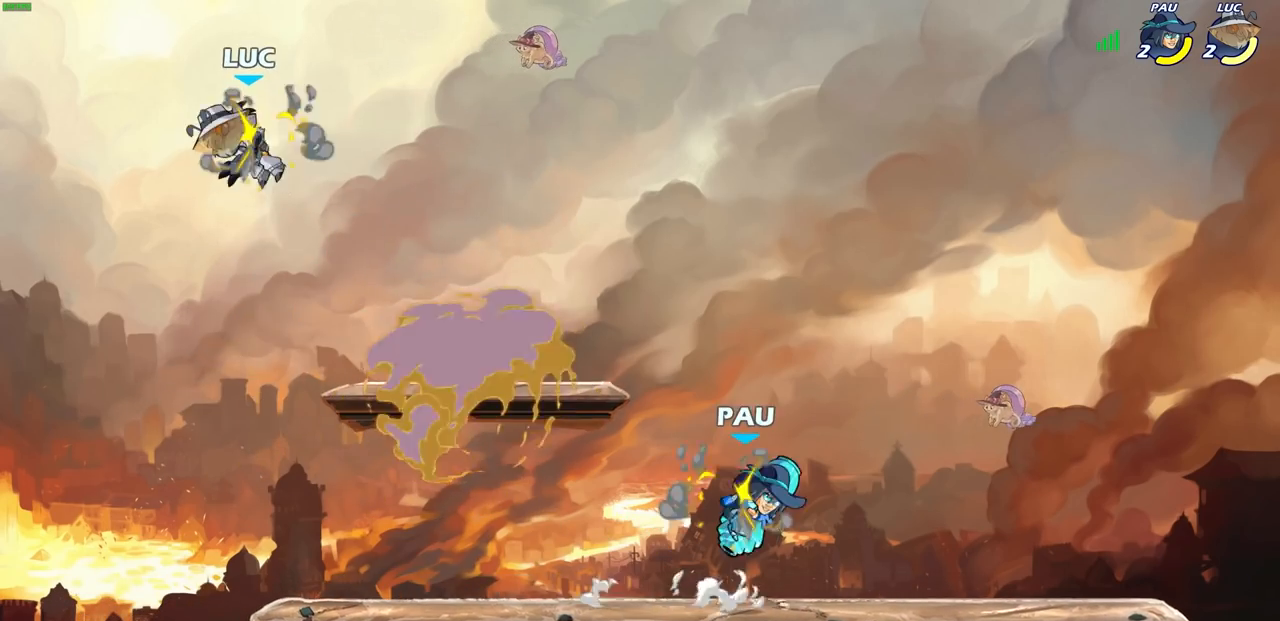
{"buttons": [], "left_stick": "down-right", "right_stick": "center", "events": [[33, "left_stick", "right"], [167, "left_stick", "down-right"]]}
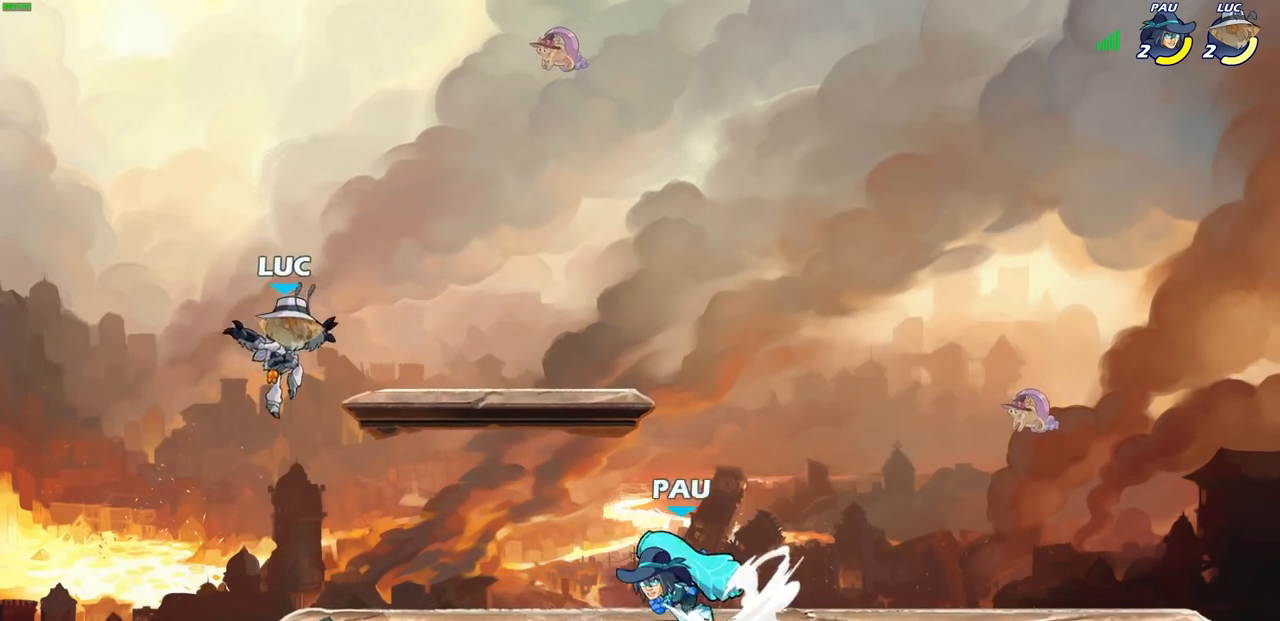
{"buttons": [], "left_stick": "center", "right_stick": "center", "events": [[117, "left_stick", "down-left"], [283, "left_stick", "up-right"], [350, "left_stick", "right"], [483, "left_stick", "center"]]}
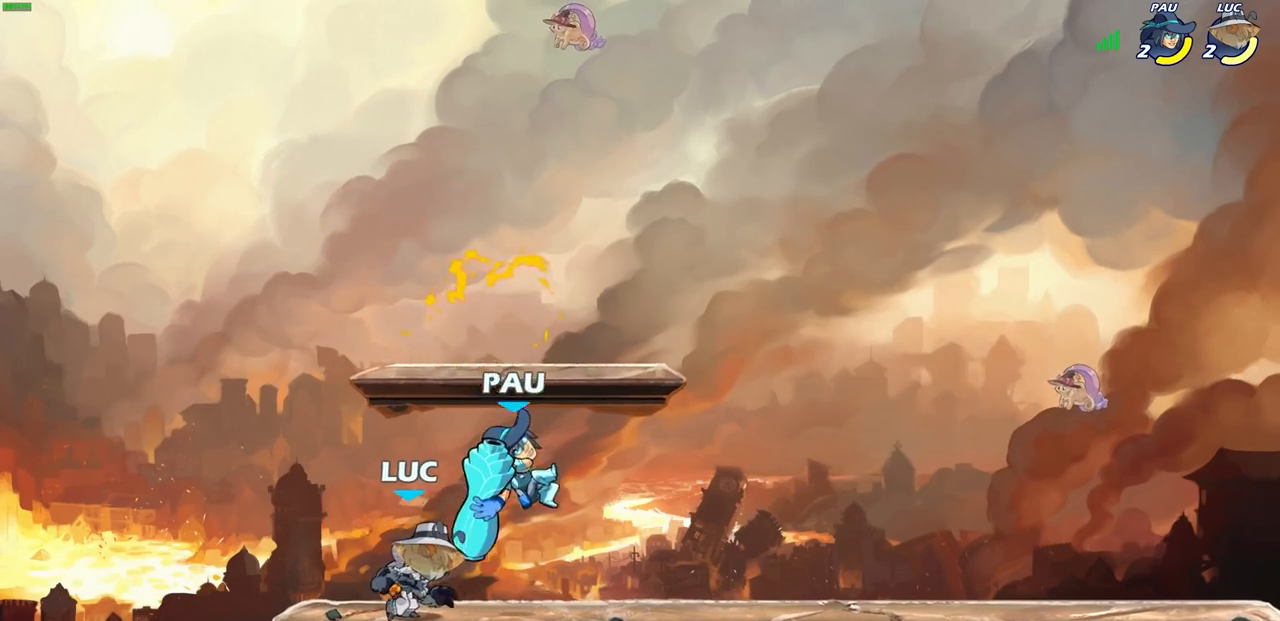
{"buttons": [], "left_stick": "center", "right_stick": "center", "events": [[100, "left_stick", "right"], [117, "SQUARE", "down"], [183, "SQUARE", "up"], [283, "left_stick", "center"]]}
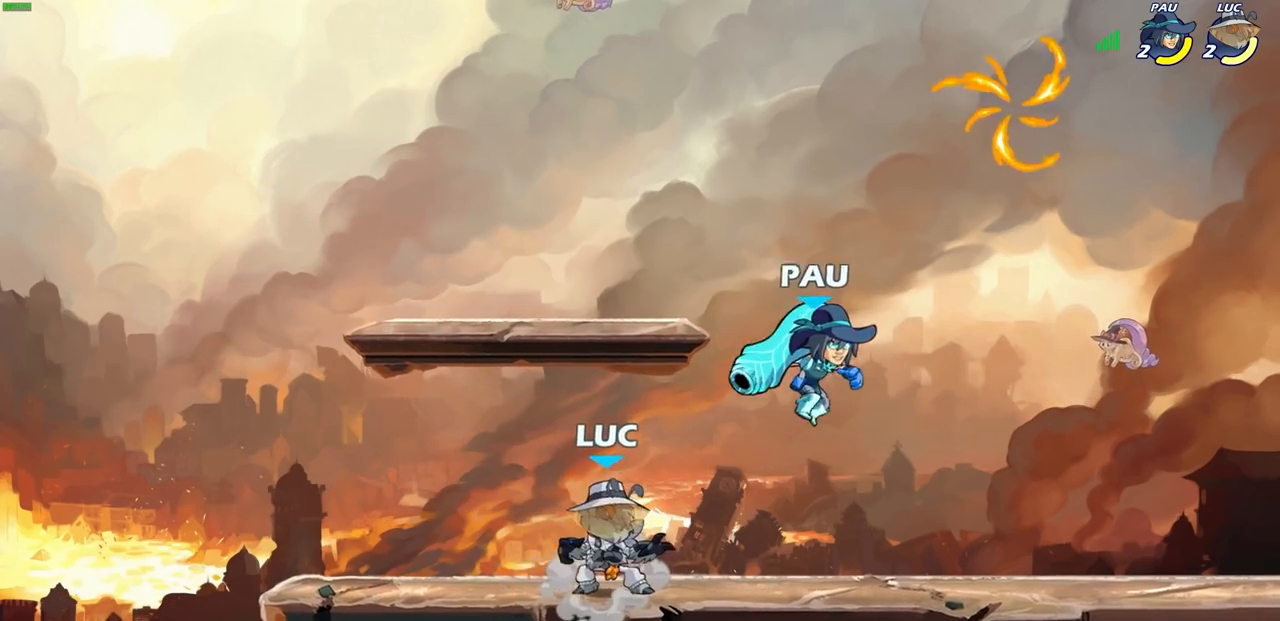
{"buttons": [], "left_stick": "down", "right_stick": "center", "events": [[50, "left_stick", "left"], [83, "CROSS", "down"], [217, "CROSS", "up"], [250, "left_stick", "right"], [350, "left_stick", "down"]]}
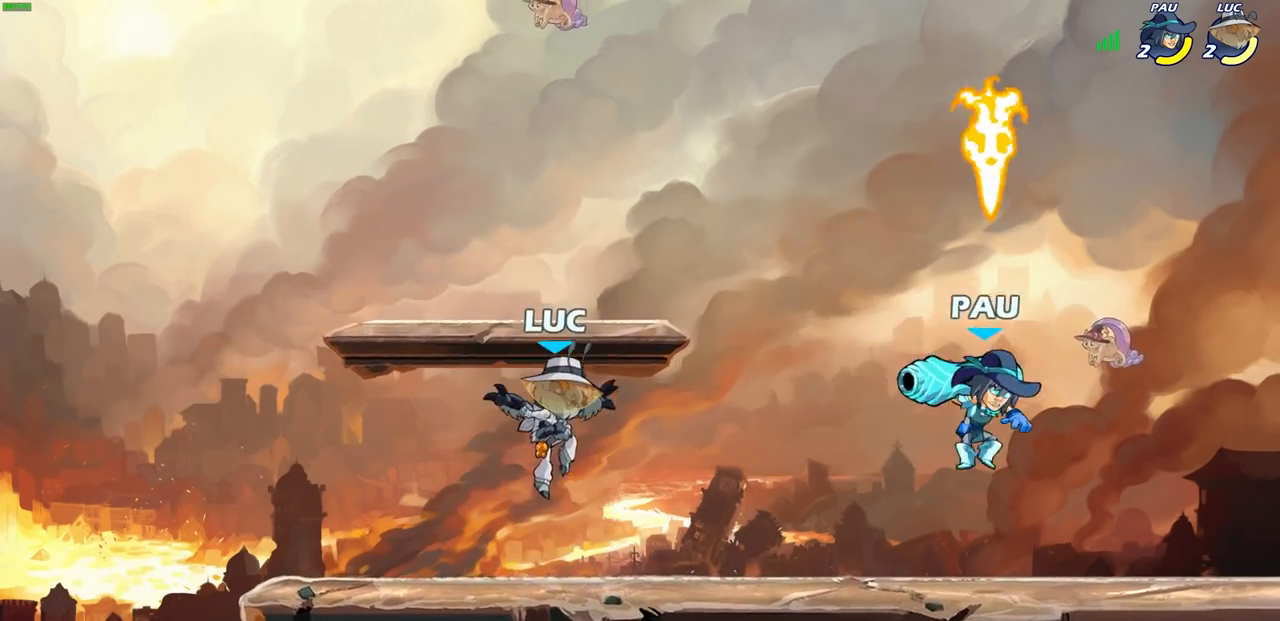
{"buttons": [], "left_stick": "left", "right_stick": "center", "events": [[167, "left_stick", "center"], [350, "left_stick", "left"]]}
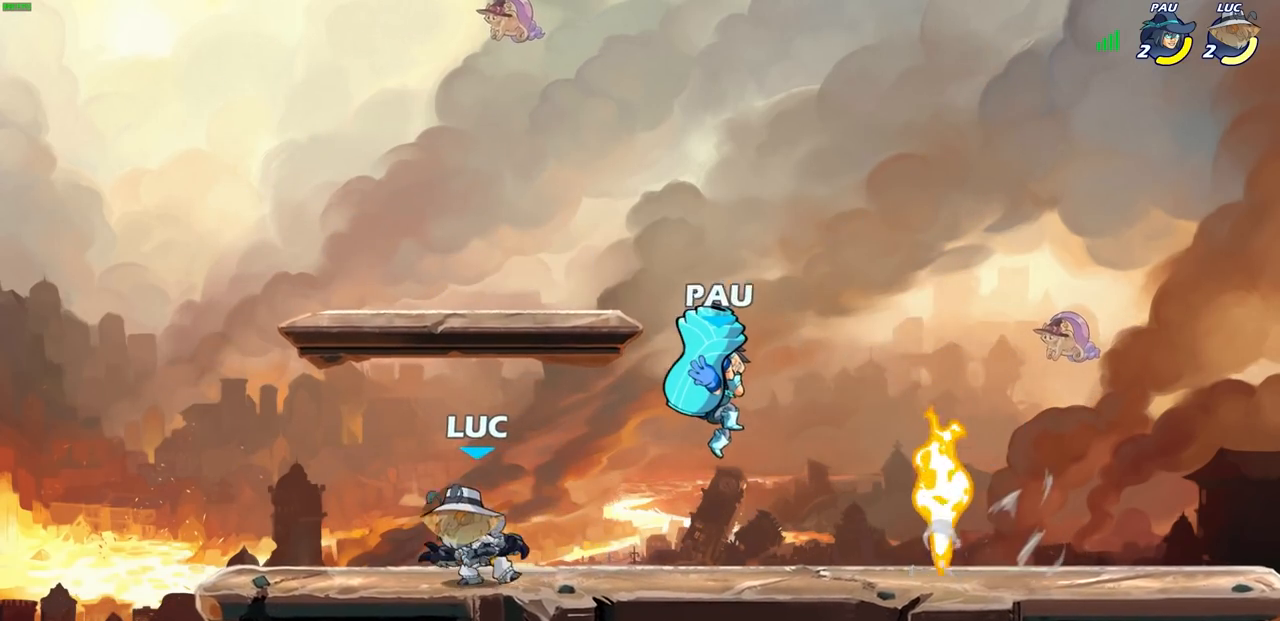
{"buttons": [], "left_stick": "center", "right_stick": "center", "events": [[133, "left_stick", "right"], [250, "R1", "down"], [250, "R2", "down"], [450, "R1", "up"], [450, "left_stick", "center"], [467, "R2", "up"]]}
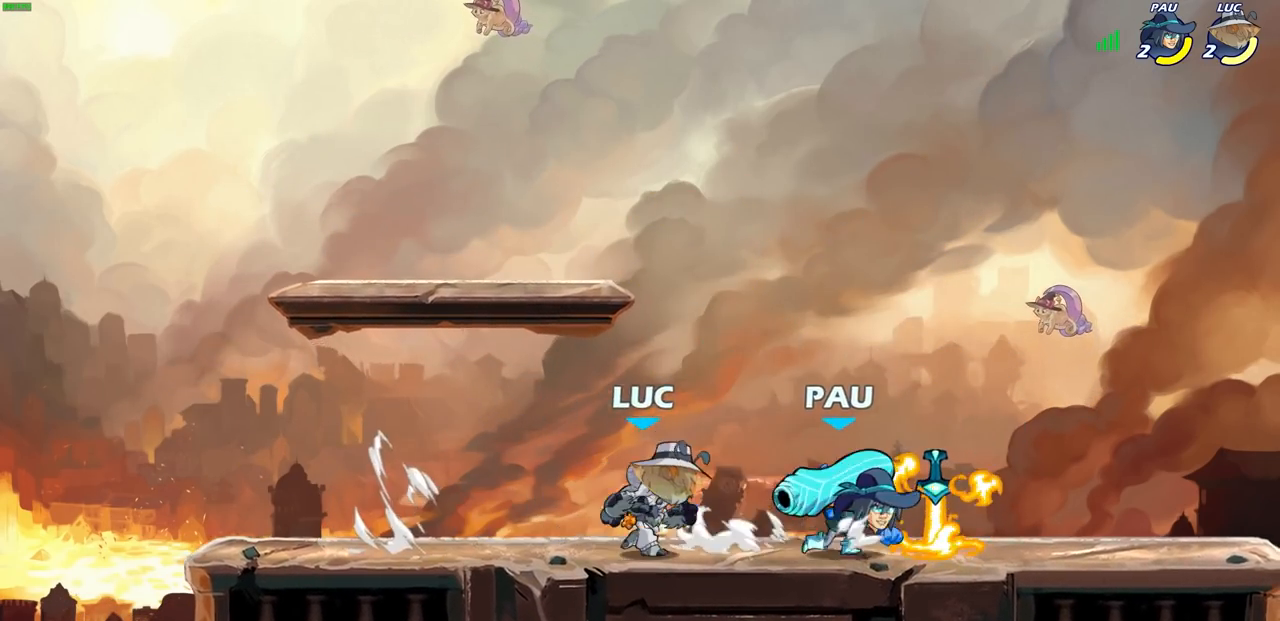
{"buttons": [], "left_stick": "down", "right_stick": "center", "events": [[33, "left_stick", "left"], [50, "CROSS", "down"], [167, "left_stick", "up-right"], [233, "CROSS", "up"], [267, "left_stick", "right"], [500, "left_stick", "down"]]}
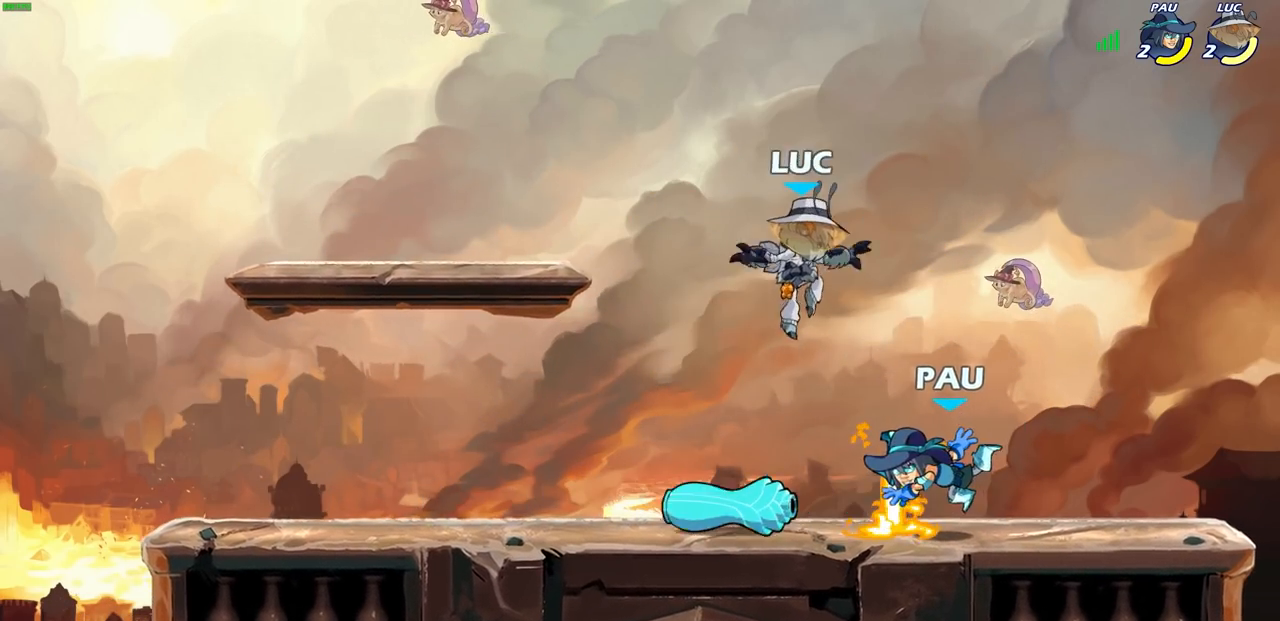
{"buttons": ["SQUARE"], "left_stick": "center", "right_stick": "center", "events": [[167, "SQUARE", "down"], [200, "left_stick", "center"], [233, "SQUARE", "up"], [333, "SQUARE", "down"], [417, "SQUARE", "up"], [500, "SQUARE", "down"]]}
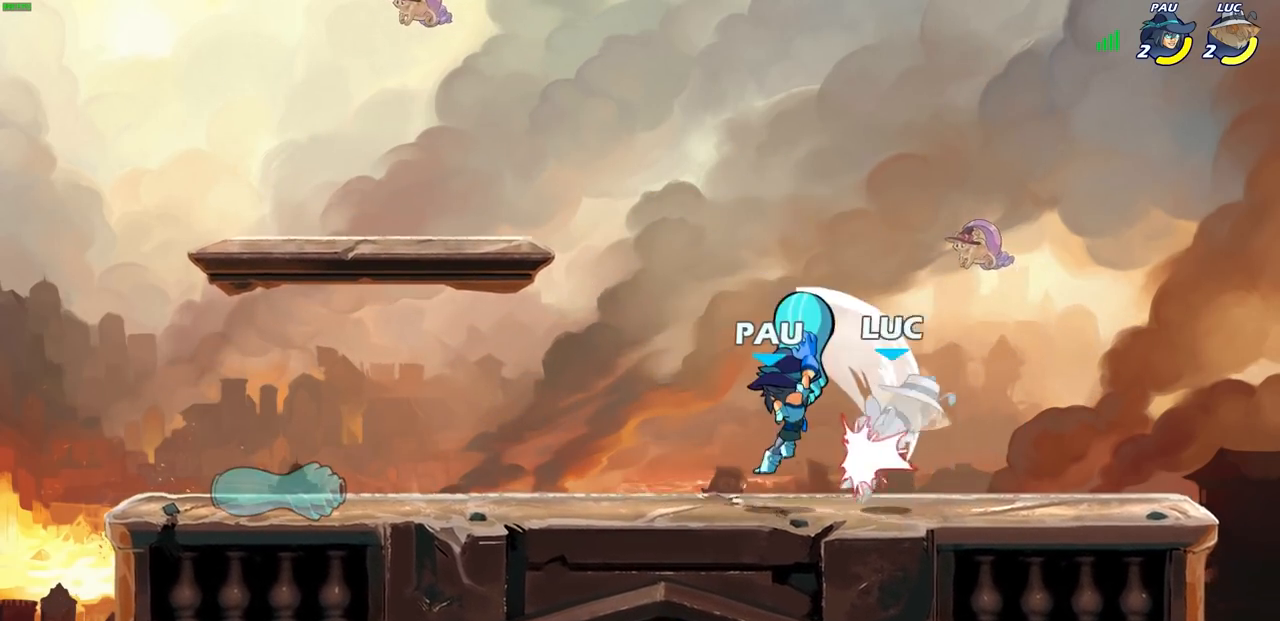
{"buttons": ["R1", "R2"], "left_stick": "right", "right_stick": "center", "events": [[67, "left_stick", "up-left"], [117, "SQUARE", "up"], [267, "left_stick", "center"], [333, "left_stick", "right"], [433, "R1", "down"], [433, "R2", "down"]]}
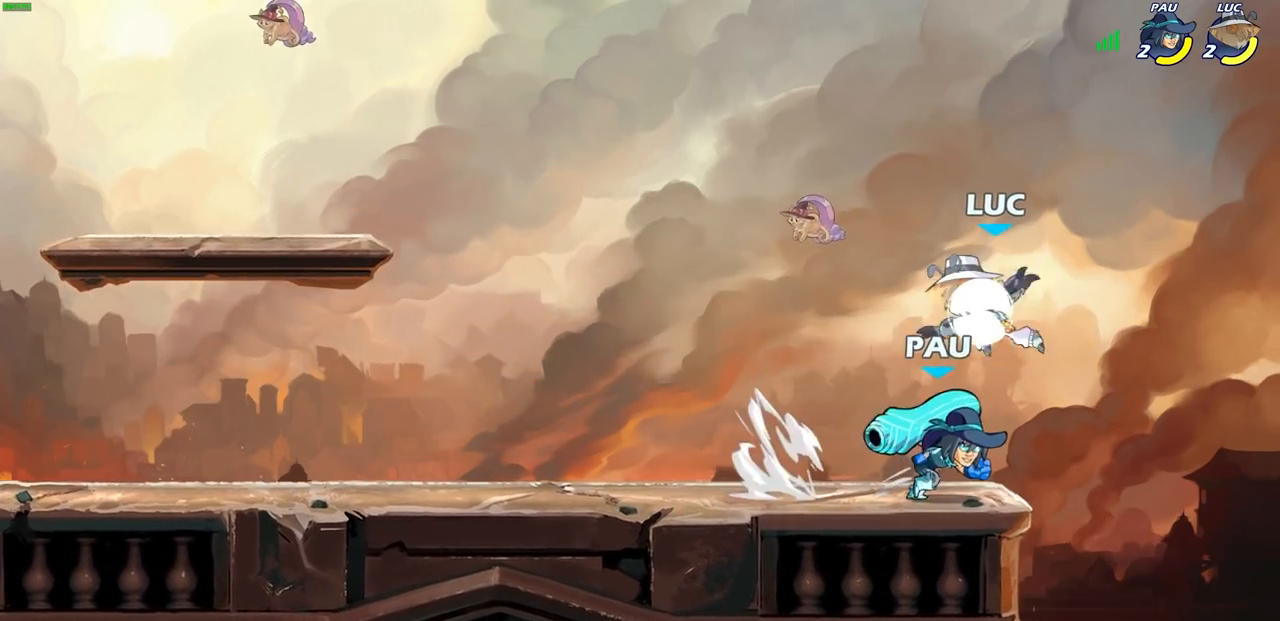
{"buttons": [], "left_stick": "left", "right_stick": "center", "events": [[50, "left_stick", "up-left"], [117, "left_stick", "left"], [167, "R1", "up"], [167, "R2", "up"], [267, "CROSS", "down"], [300, "left_stick", "up-left"], [400, "CROSS", "up"], [417, "left_stick", "left"]]}
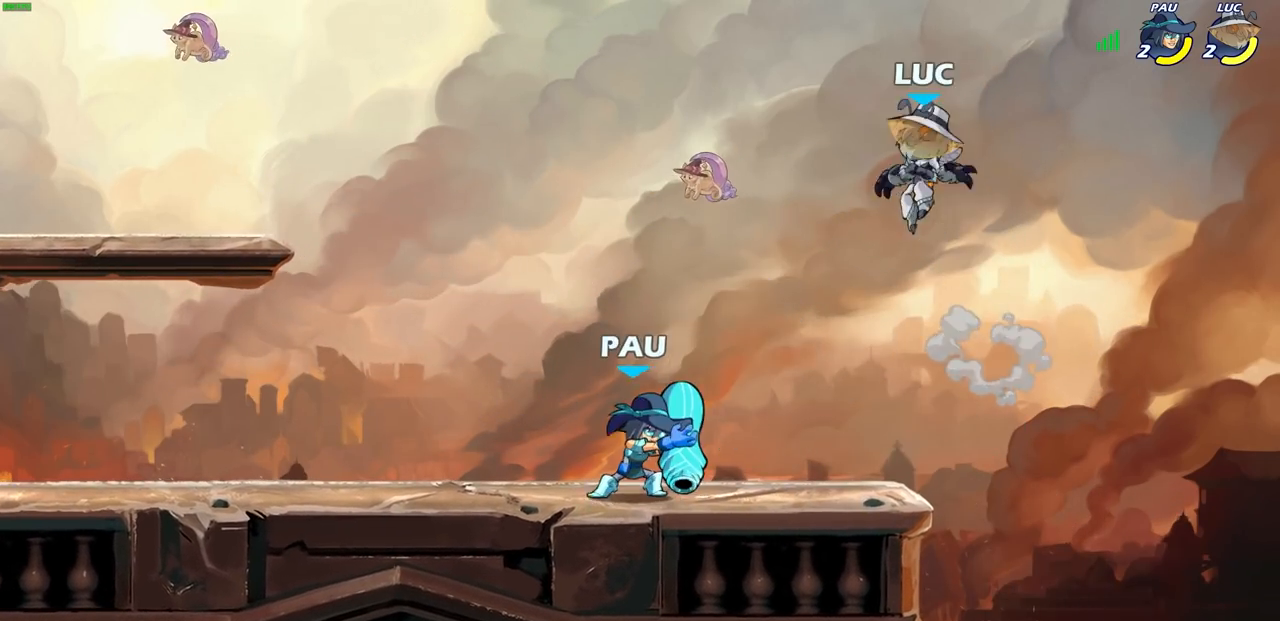
{"buttons": [], "left_stick": "up-left", "right_stick": "center", "events": [[67, "left_stick", "down"], [183, "left_stick", "right"], [450, "left_stick", "up-left"]]}
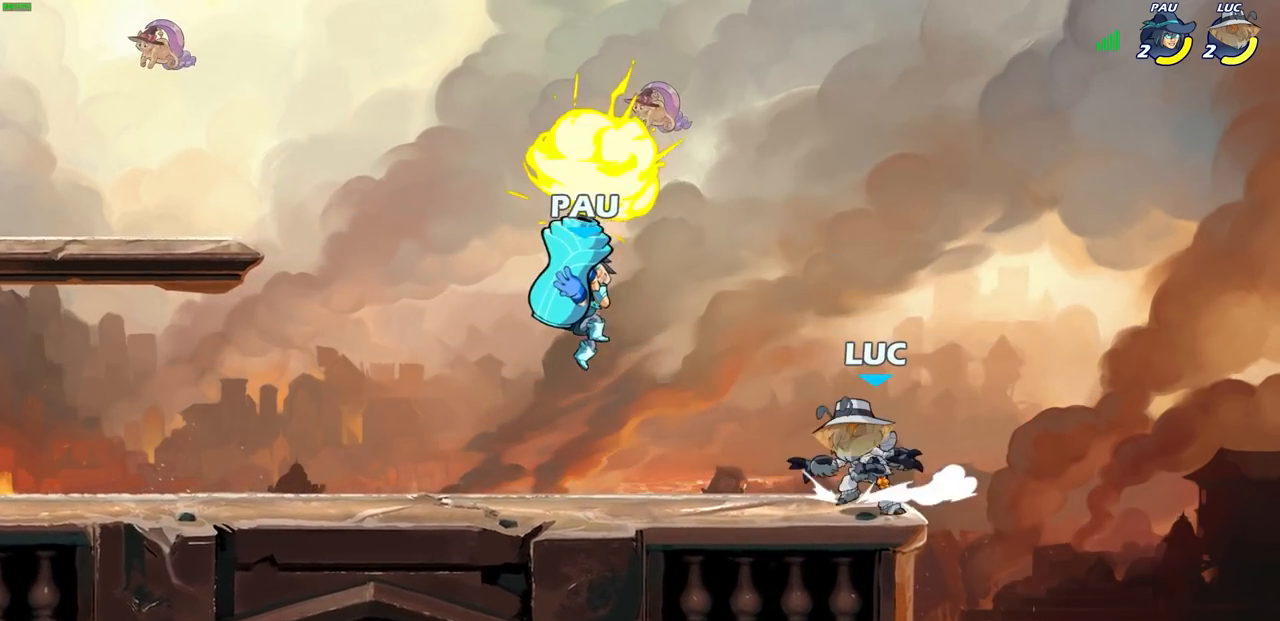
{"buttons": [], "left_stick": "center", "right_stick": "center", "events": [[17, "left_stick", "left"], [133, "R2", "down"], [250, "SQUARE", "down"], [283, "R1", "down"], [317, "SQUARE", "up"], [333, "R1", "up"], [350, "R2", "up"], [367, "SQUARE", "down"], [433, "SQUARE", "up"], [467, "left_stick", "center"]]}
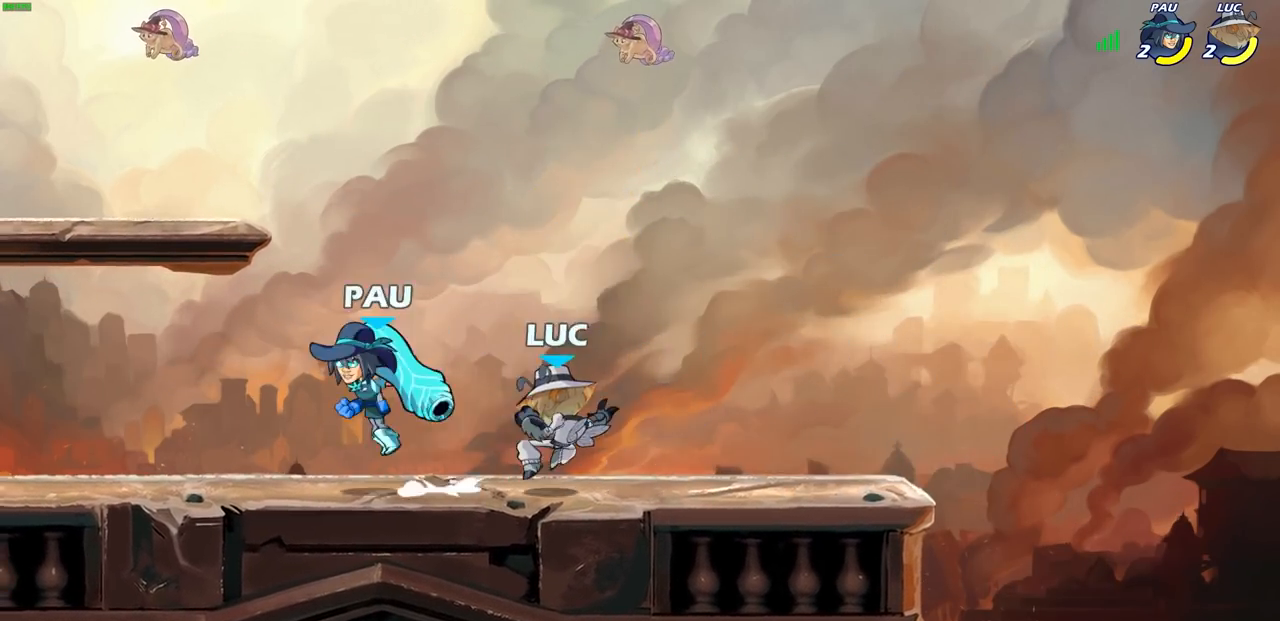
{"buttons": ["R1", "R2"], "left_stick": "up", "right_stick": "center", "events": [[133, "left_stick", "up-left"], [150, "CROSS", "down"], [233, "left_stick", "up"], [300, "CROSS", "up"], [317, "R1", "down"], [317, "R2", "down"]]}
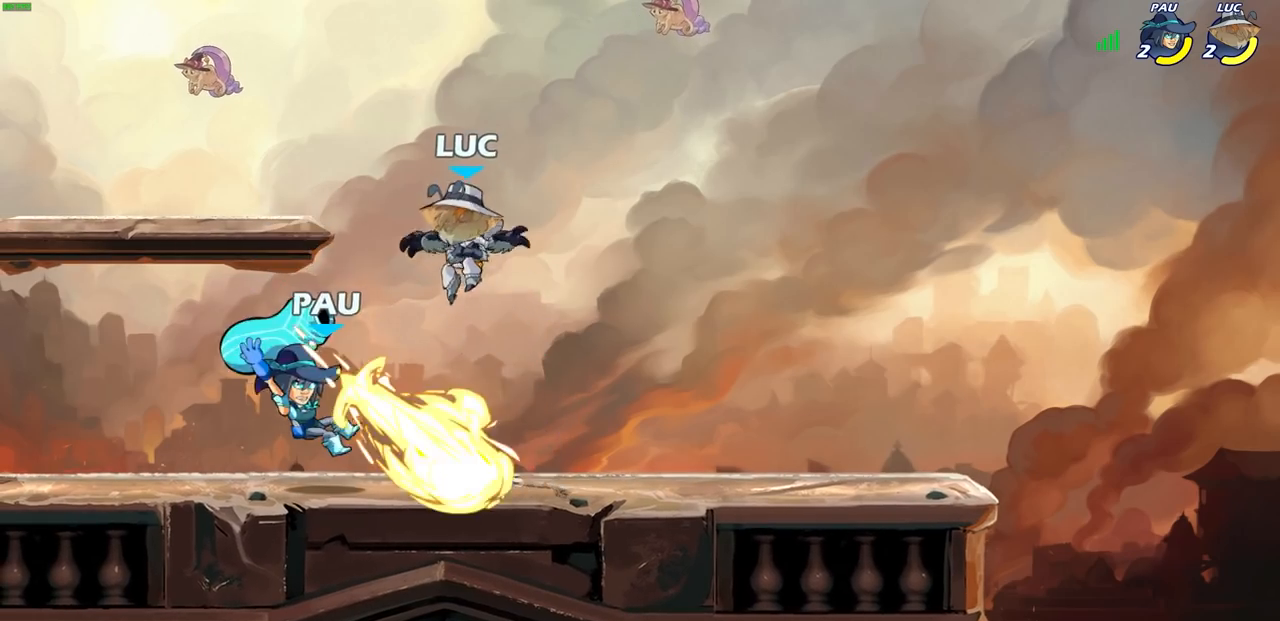
{"buttons": ["SQUARE"], "left_stick": "center", "right_stick": "center", "events": [[67, "left_stick", "down-right"], [117, "R1", "up"], [117, "R2", "up"], [250, "left_stick", "center"], [300, "SQUARE", "down"], [383, "SQUARE", "up"], [500, "SQUARE", "down"]]}
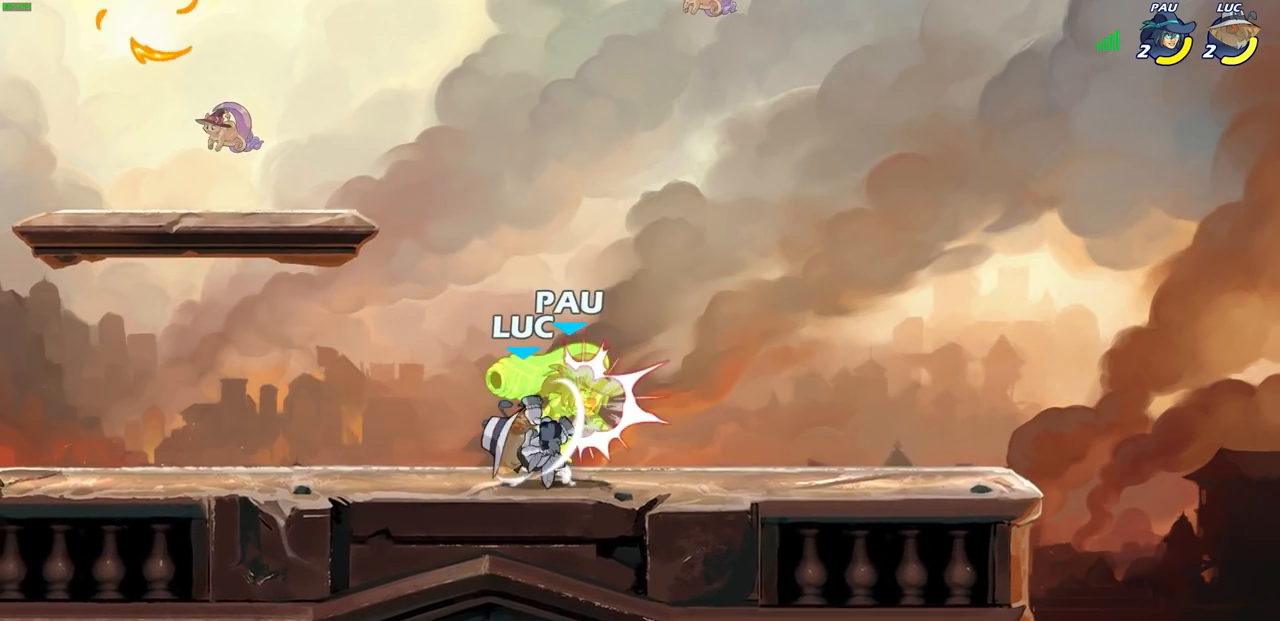
{"buttons": [], "left_stick": "center", "right_stick": "center", "events": [[67, "SQUARE", "up"], [167, "SQUARE", "down"], [250, "SQUARE", "up"], [333, "SQUARE", "down"], [433, "SQUARE", "up"]]}
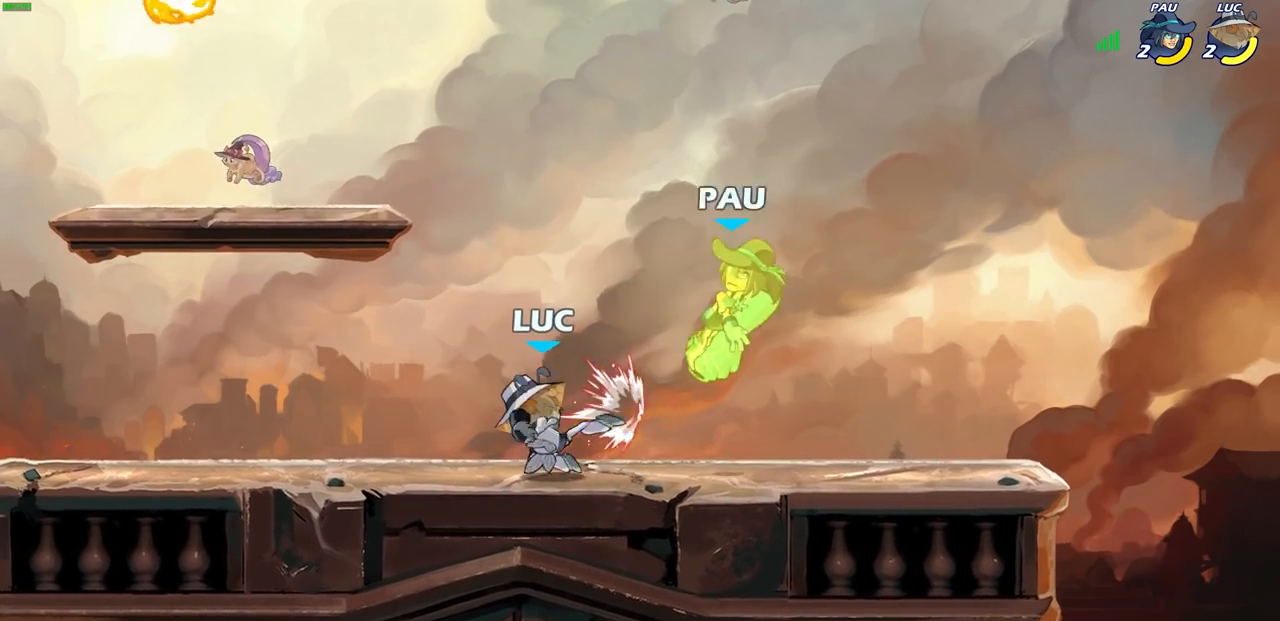
{"buttons": [], "left_stick": "center", "right_stick": "center", "events": []}
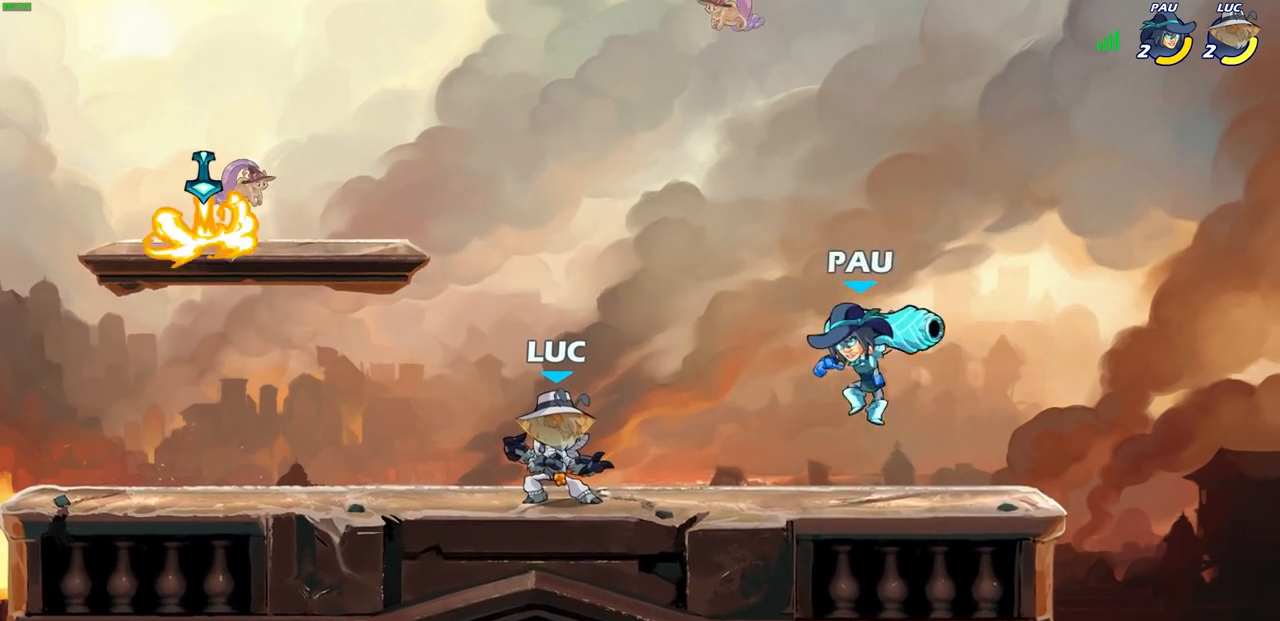
{"buttons": ["R1", "R2"], "left_stick": "down", "right_stick": "center", "events": [[250, "CROSS", "down"], [367, "CROSS", "up"], [383, "R1", "down"], [383, "R2", "down"], [450, "left_stick", "down"]]}
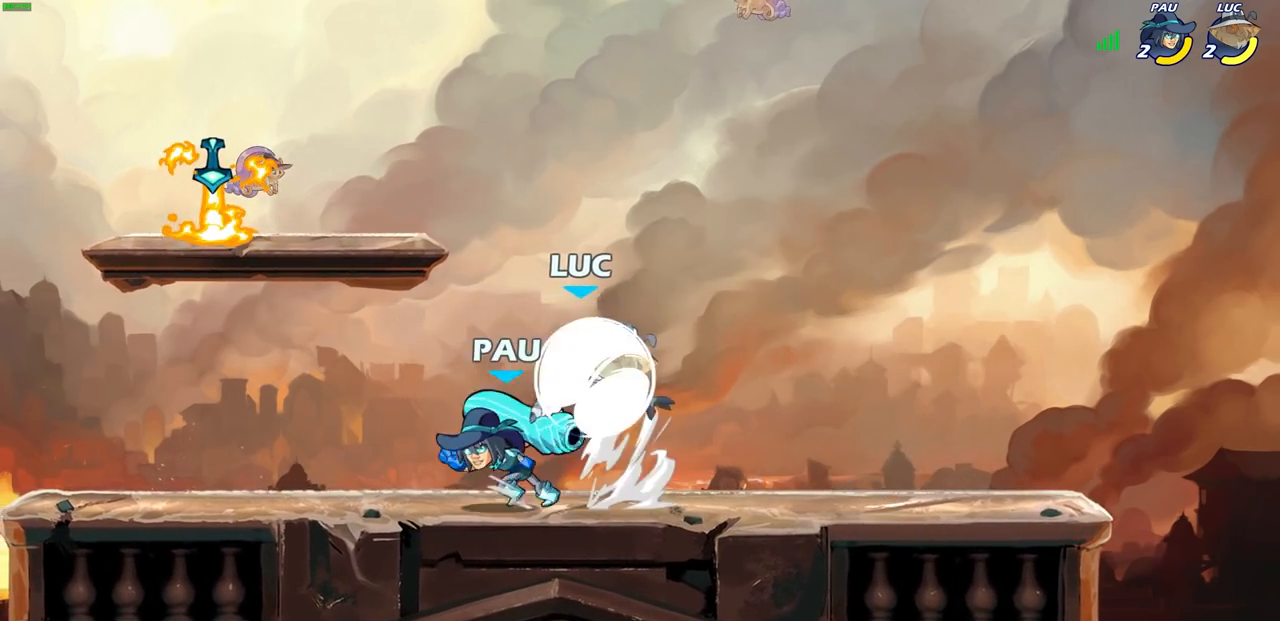
{"buttons": ["CIRCLE"], "left_stick": "left", "right_stick": "center", "events": [[17, "R1", "up"], [17, "SQUARE", "down"], [17, "left_stick", "down-left"], [67, "R1", "down"], [133, "R1", "up"], [133, "R2", "up"], [133, "SQUARE", "up"], [150, "left_stick", "center"], [350, "CROSS", "down"], [400, "left_stick", "left"], [433, "CROSS", "up"], [450, "CIRCLE", "down"]]}
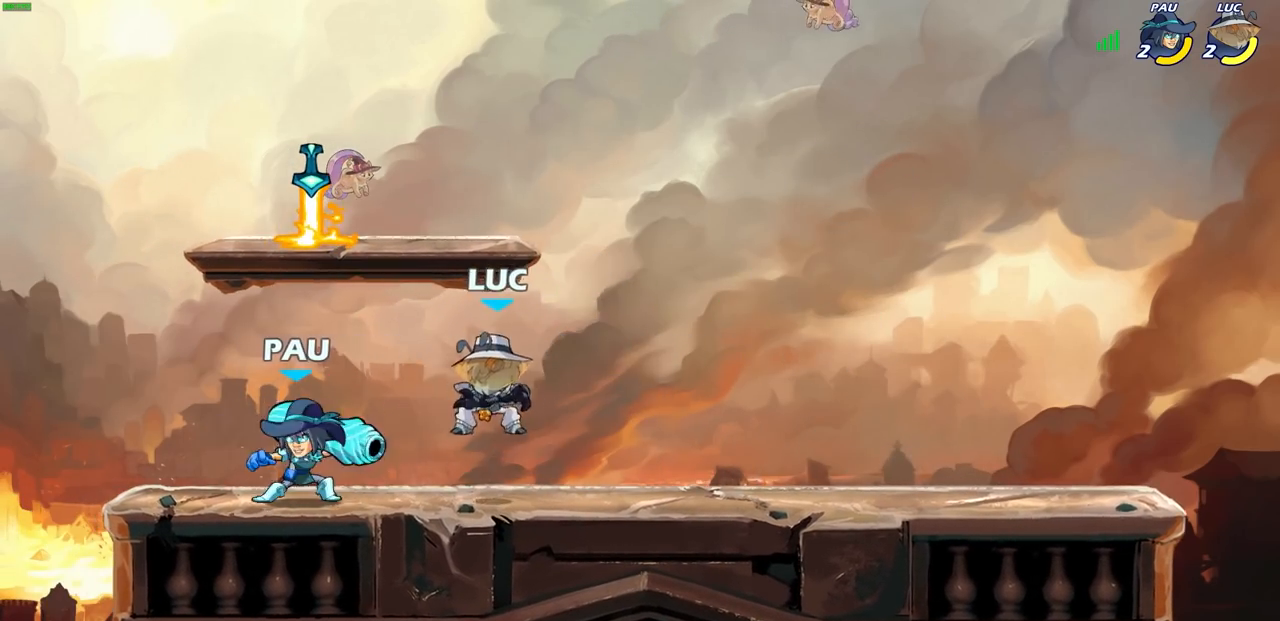
{"buttons": [], "left_stick": "left", "right_stick": "center", "events": [[17, "left_stick", "up-left"], [67, "CIRCLE", "up"], [167, "CROSS", "down"], [283, "CROSS", "up"], [300, "left_stick", "center"], [500, "left_stick", "left"]]}
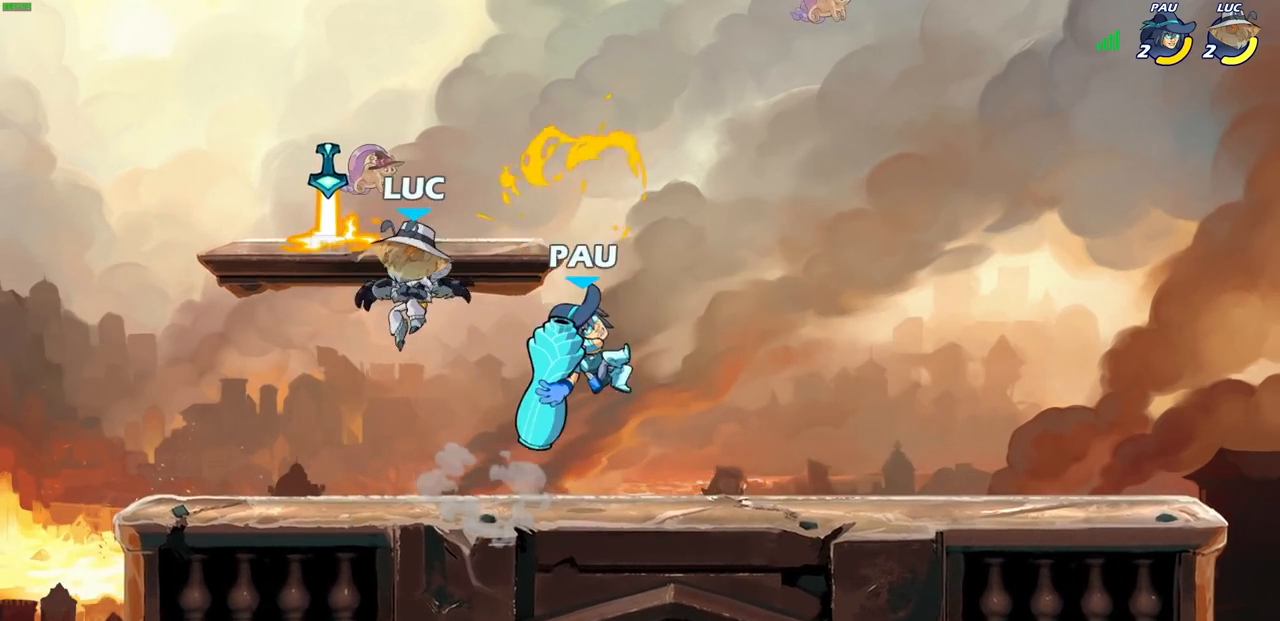
{"buttons": [], "left_stick": "left", "right_stick": "center", "events": [[133, "R1", "down"], [167, "left_stick", "down-left"], [250, "R1", "up"], [333, "left_stick", "down-right"], [433, "left_stick", "left"]]}
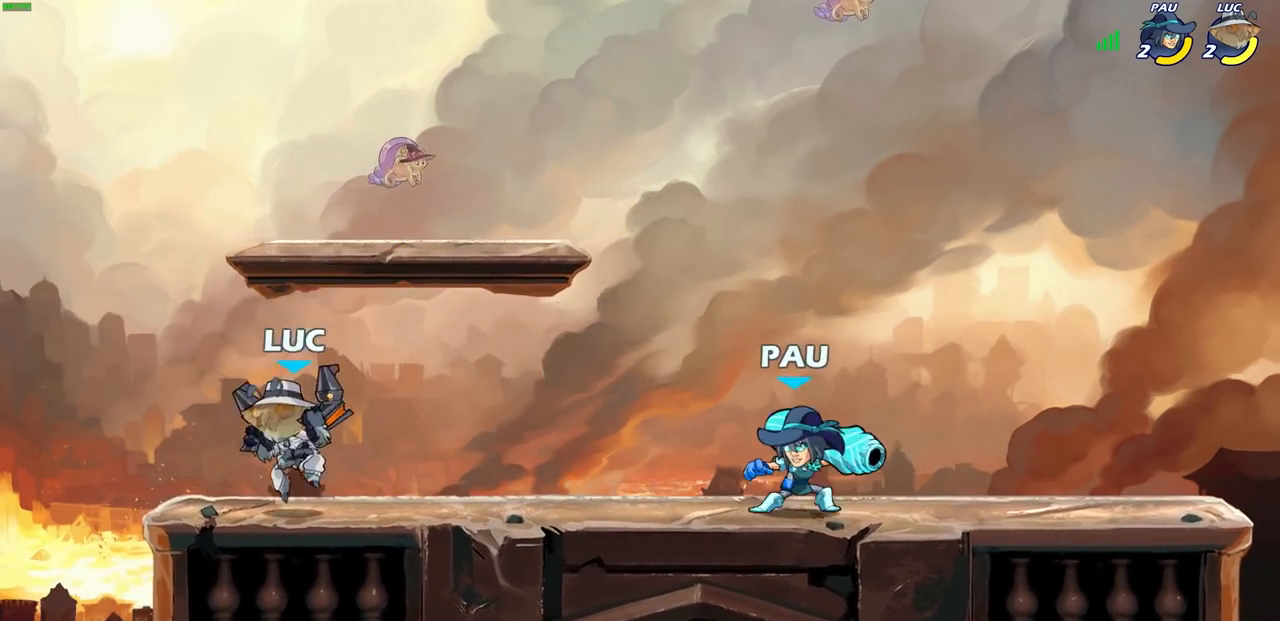
{"buttons": [], "left_stick": "right", "right_stick": "center"}
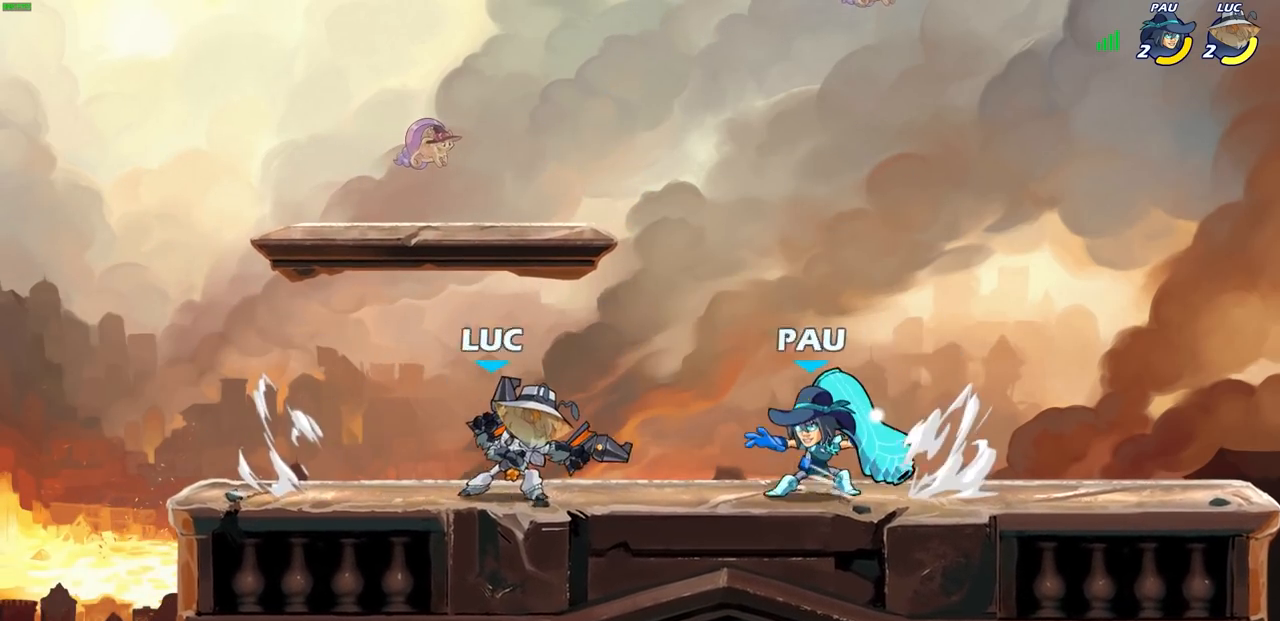
{"buttons": [], "left_stick": "right", "right_stick": "center", "events": [[17, "left_stick", "center"], [283, "CROSS", "down"], [283, "left_stick", "right"], [317, "SQUARE", "down"], [350, "right_stick", "down-left"], [367, "CROSS", "up"], [383, "SQUARE", "up"], [400, "right_stick", "center"]]}